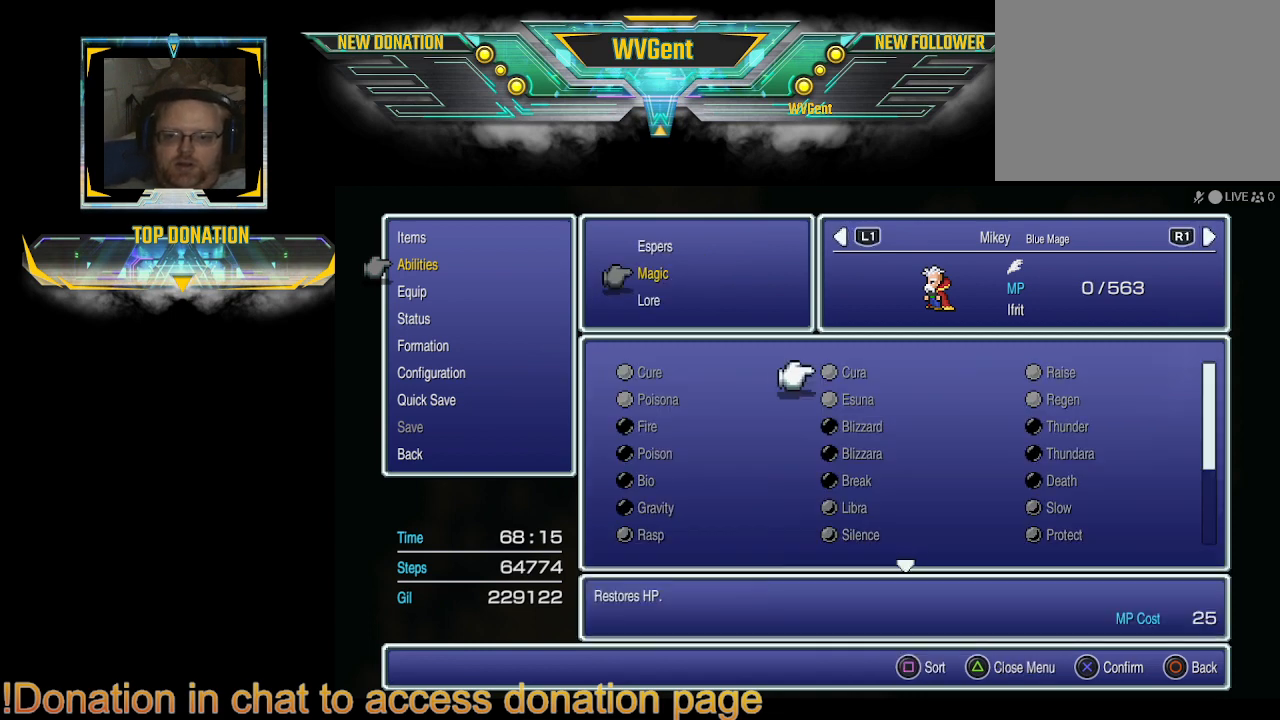
Gameplay with a controller (PlayStation layout); each line is a JSON object with the inputs held at the frame after it. "events" lists button and stick changes between this image and that frame as [ms after this image, input, new state], when the widget could be followed in between. Not read: L3 R3.
{"buttons": [], "left_stick": "center", "right_stick": "center", "events": [[133, "CIRCLE", "down"], [267, "CIRCLE", "up"]]}
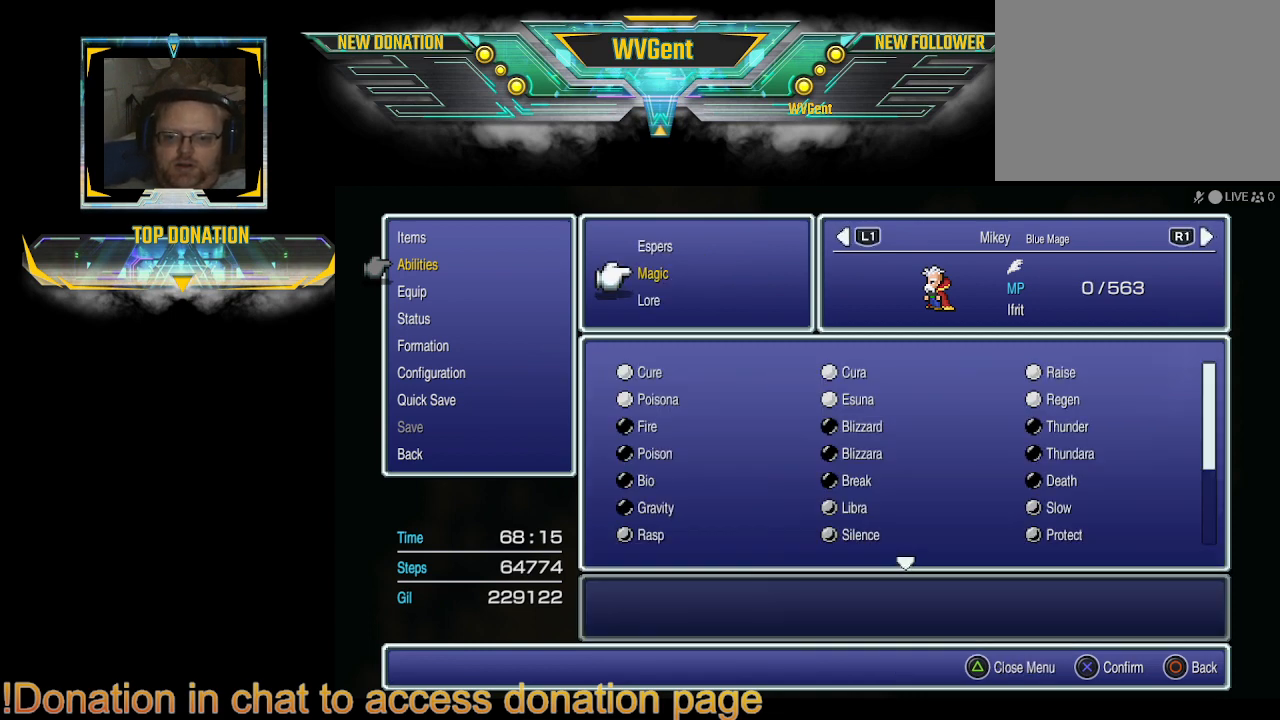
{"buttons": [], "left_stick": "center", "right_stick": "center", "events": []}
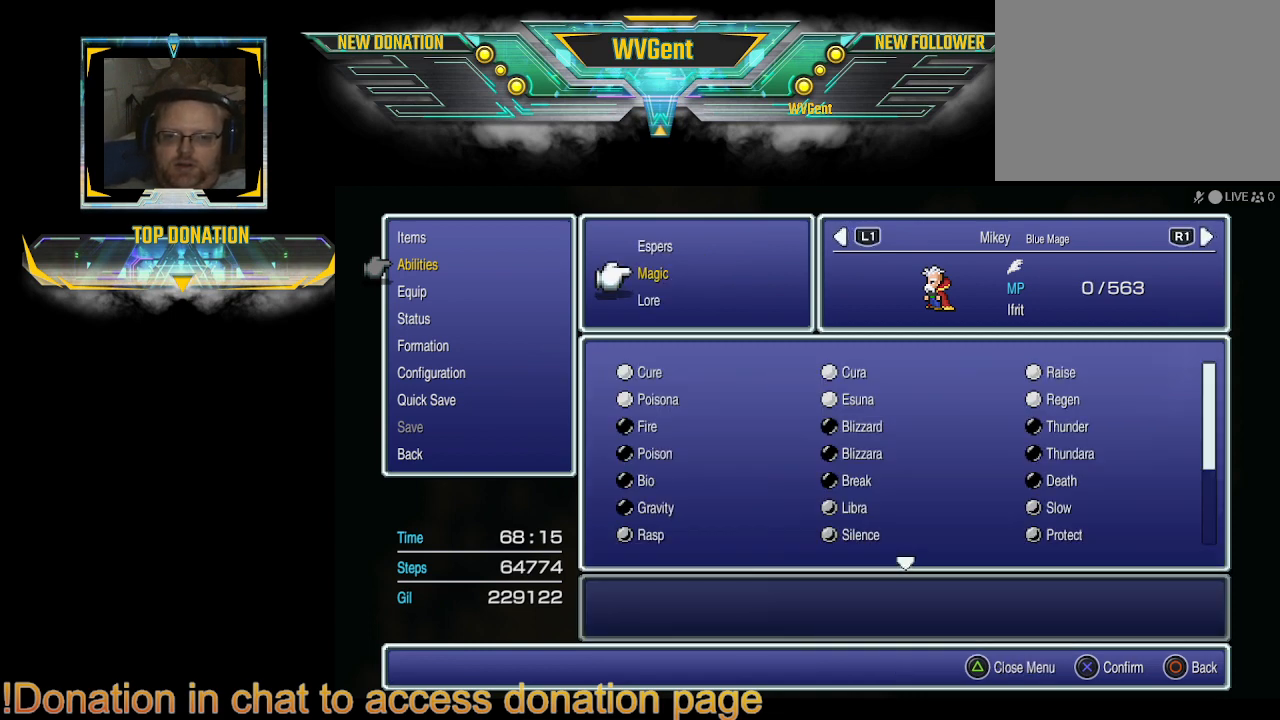
{"buttons": [], "left_stick": "center", "right_stick": "center", "events": []}
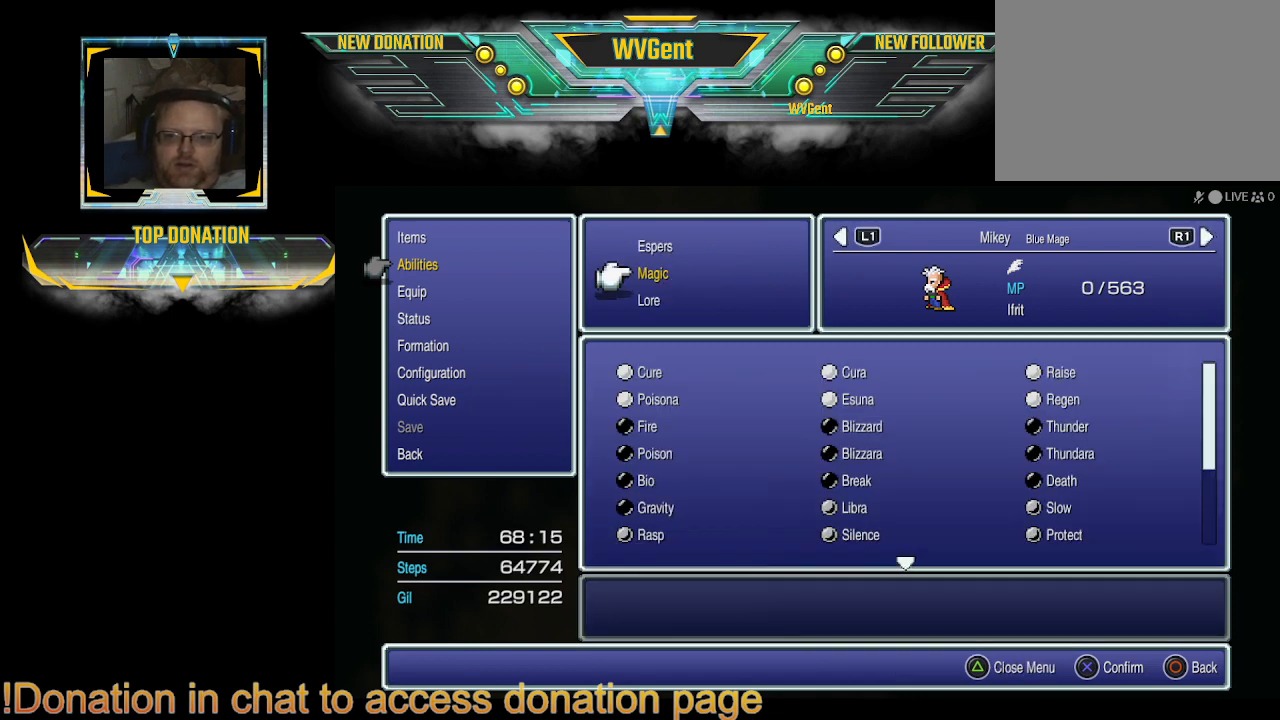
{"buttons": [], "left_stick": "center", "right_stick": "center", "events": [[267, "DPAD_UP", "down"], [367, "DPAD_UP", "up"]]}
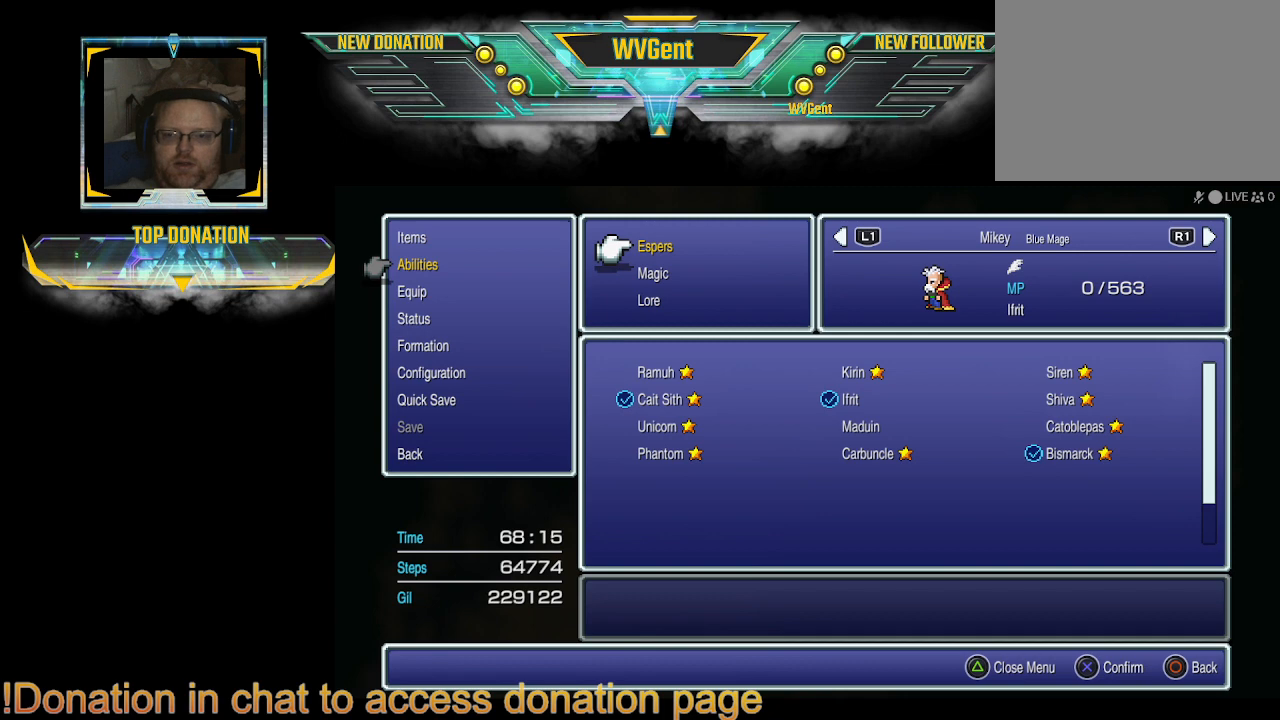
{"buttons": ["DPAD_DOWN"], "left_stick": "center", "right_stick": "center", "events": [[500, "DPAD_DOWN", "down"]]}
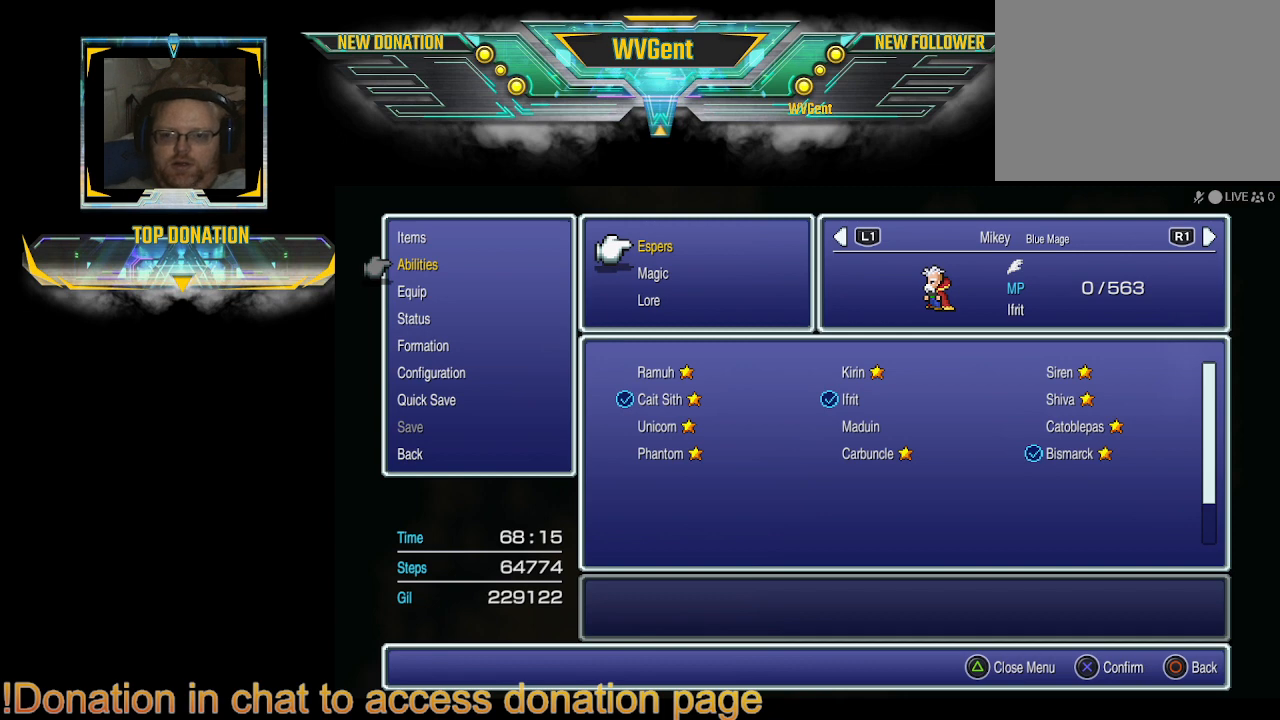
{"buttons": ["CROSS"], "left_stick": "center", "right_stick": "center", "events": [[133, "DPAD_DOWN", "up"], [400, "CROSS", "down"]]}
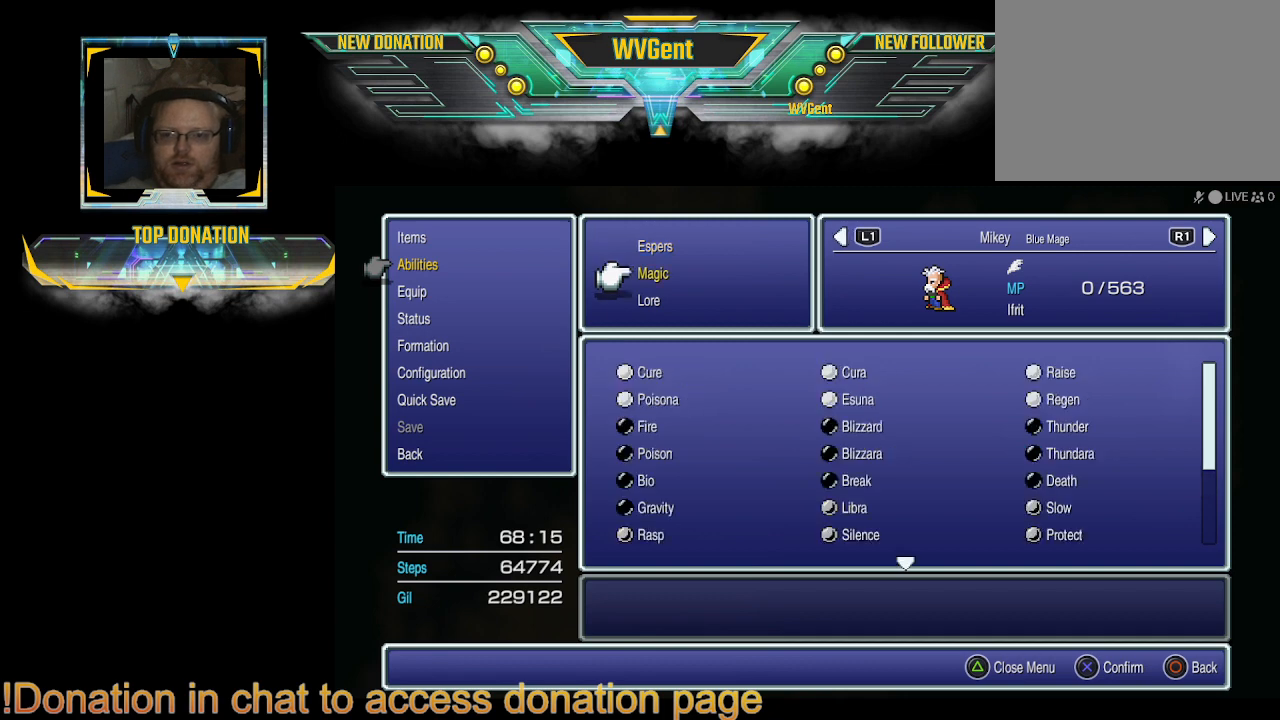
{"buttons": ["DPAD_UP"], "left_stick": "center", "right_stick": "center", "events": [[33, "CROSS", "up"], [500, "DPAD_UP", "down"]]}
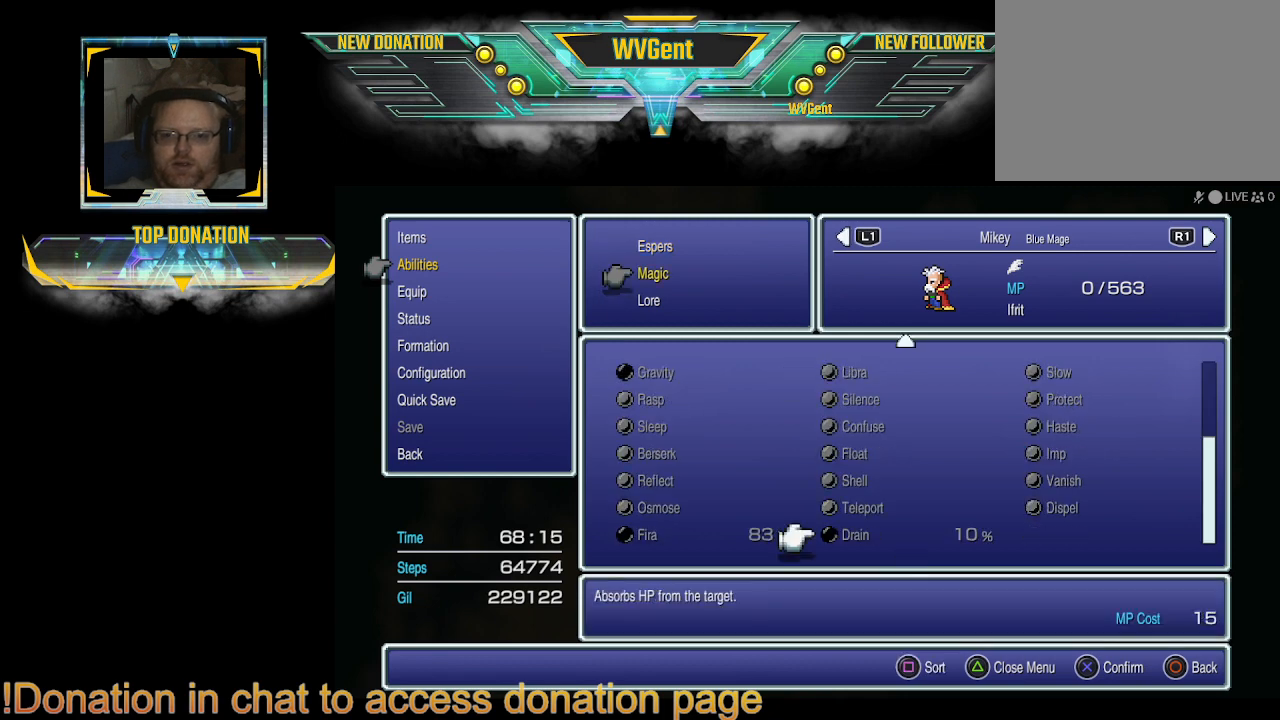
{"buttons": [], "left_stick": "center", "right_stick": "center", "events": [[100, "DPAD_UP", "up"]]}
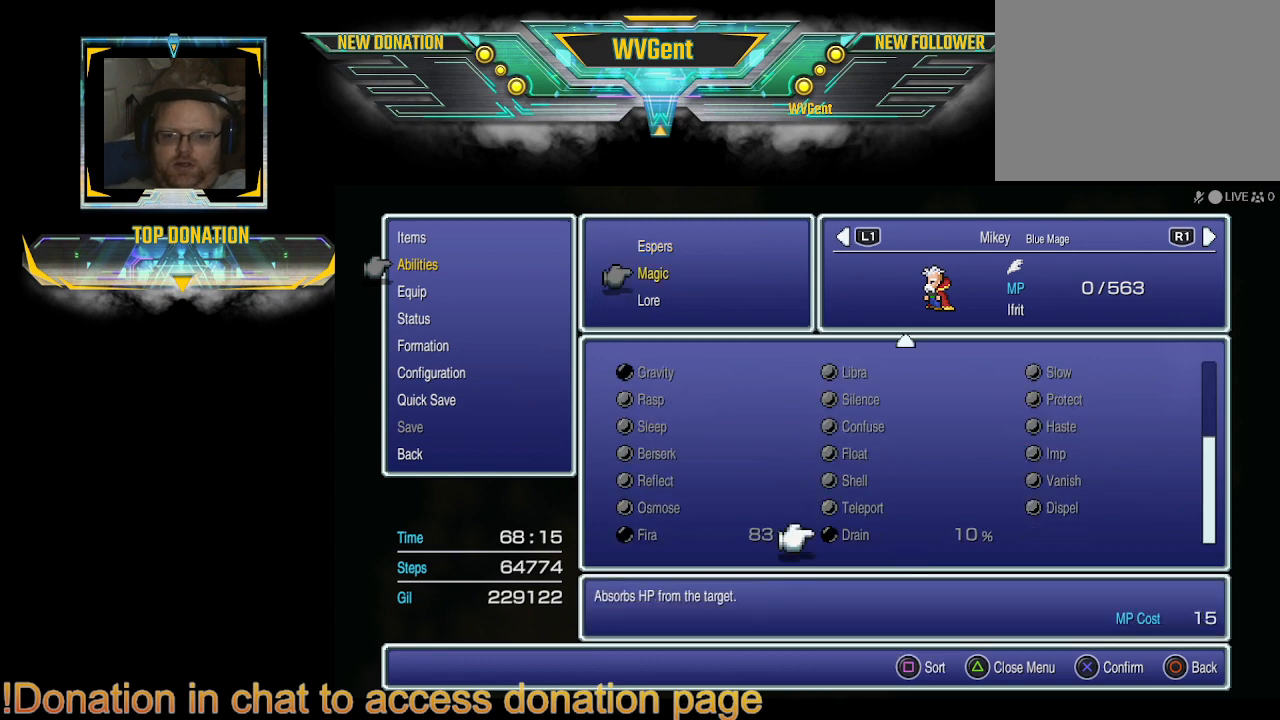
{"buttons": [], "left_stick": "center", "right_stick": "center", "events": [[300, "DPAD_LEFT", "down"], [400, "DPAD_LEFT", "up"]]}
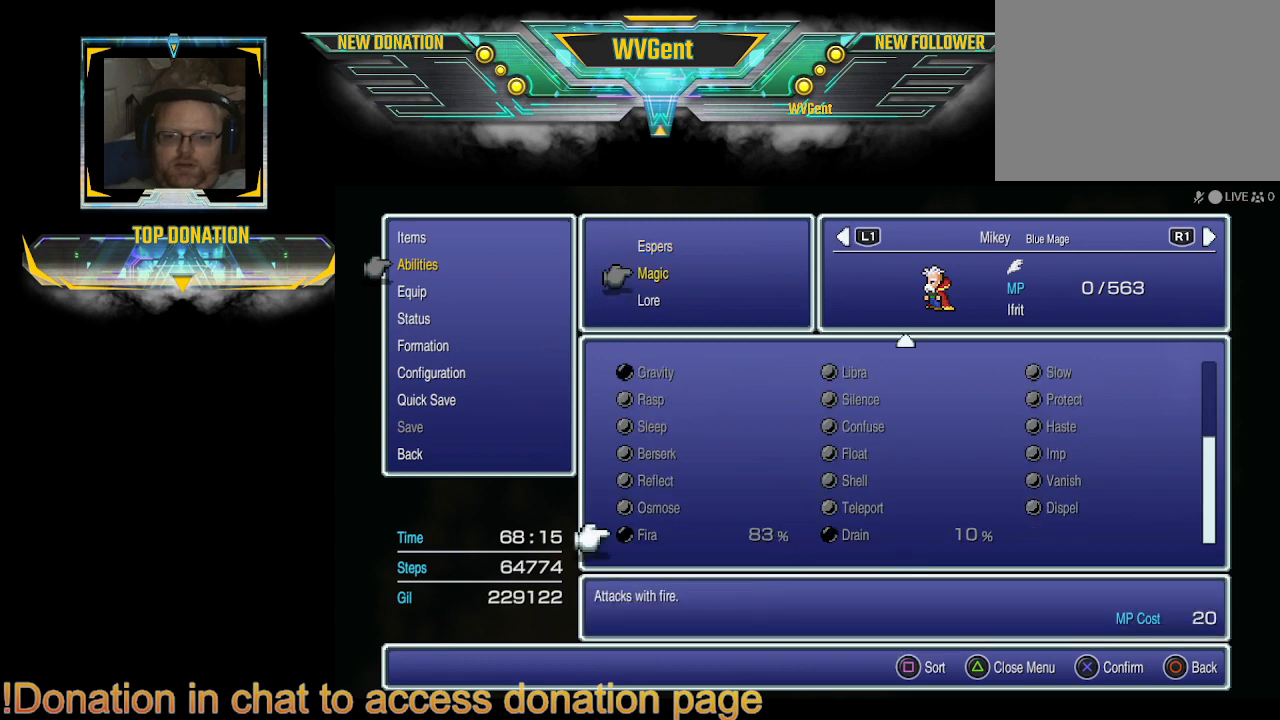
{"buttons": [], "left_stick": "center", "right_stick": "center", "events": []}
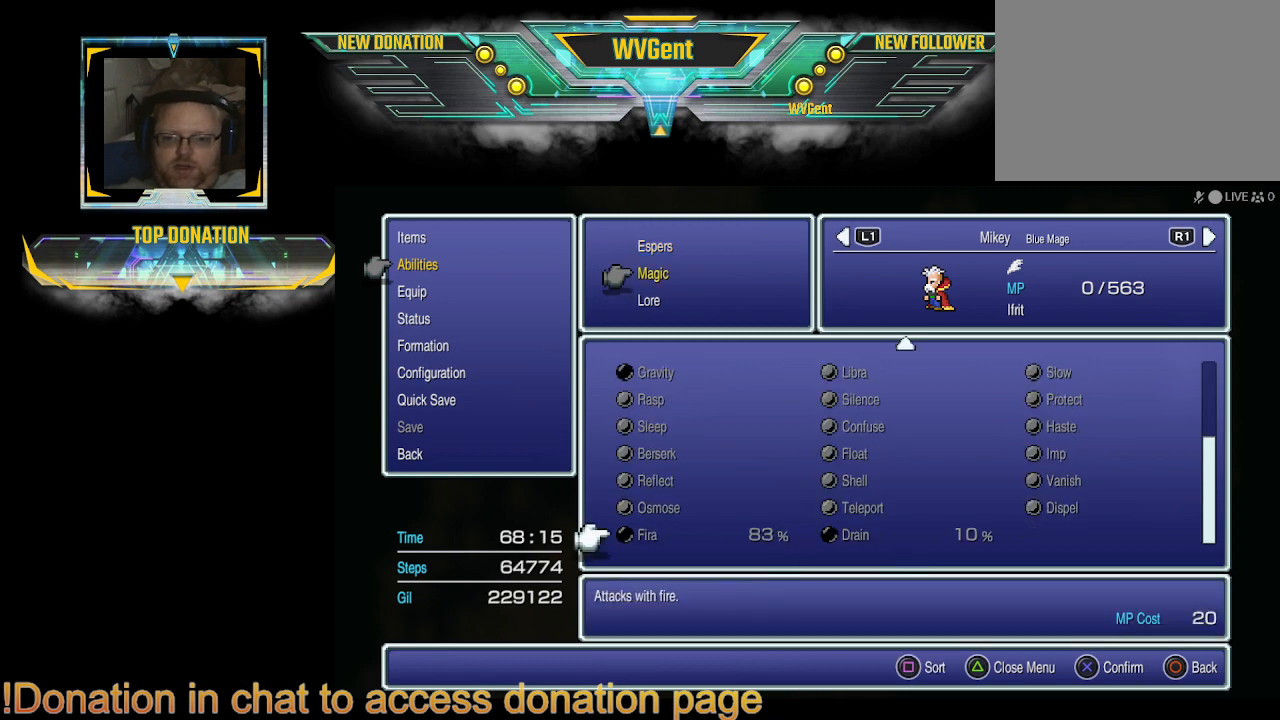
{"buttons": [], "left_stick": "center", "right_stick": "center", "events": [[300, "DPAD_RIGHT", "down"], [433, "DPAD_RIGHT", "up"]]}
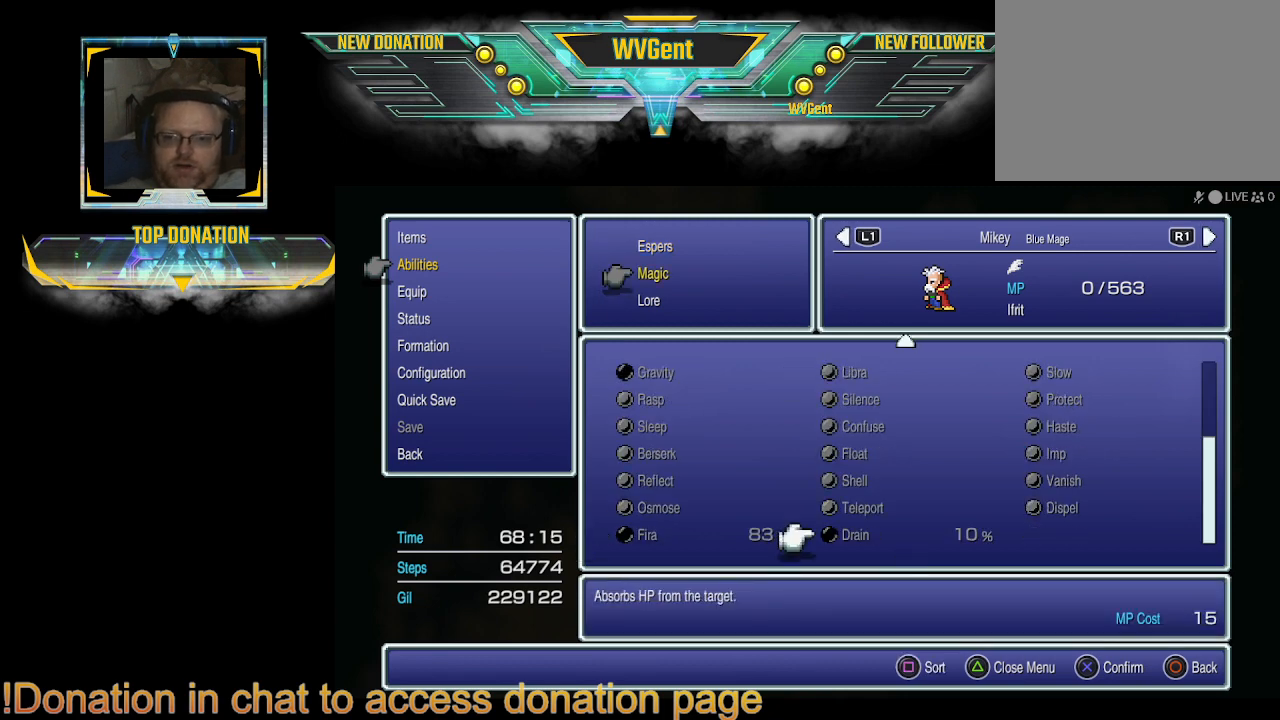
{"buttons": [], "left_stick": "center", "right_stick": "center", "events": [[333, "CIRCLE", "down"], [500, "CIRCLE", "up"]]}
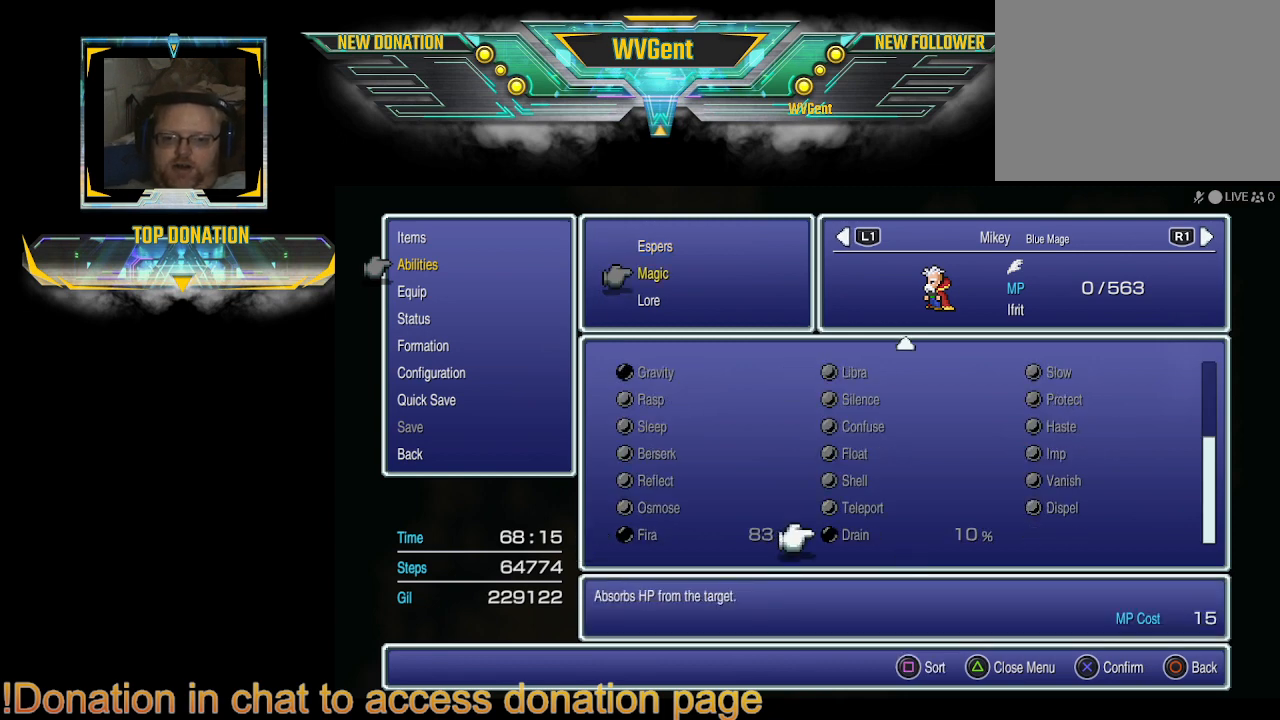
{"buttons": ["R1"], "left_stick": "center", "right_stick": "center", "events": [[500, "R1", "down"]]}
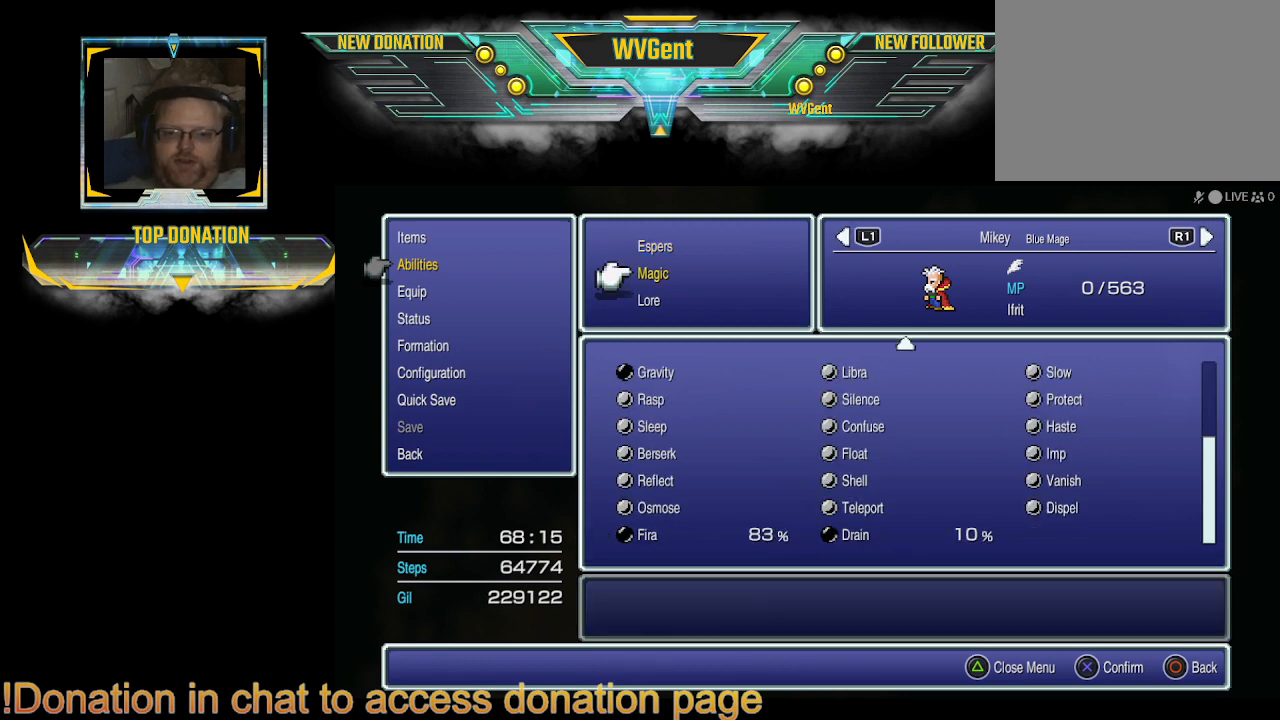
{"buttons": [], "left_stick": "center", "right_stick": "center", "events": [[167, "R1", "up"]]}
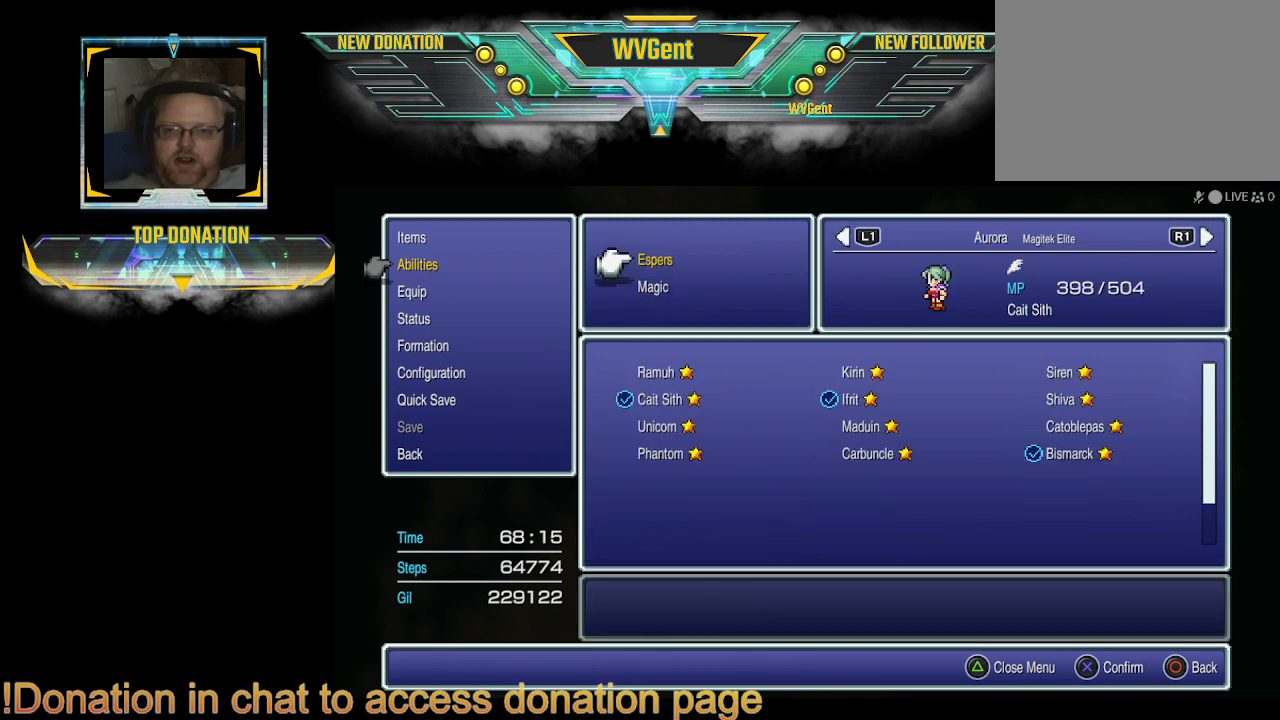
{"buttons": [], "left_stick": "center", "right_stick": "center", "events": []}
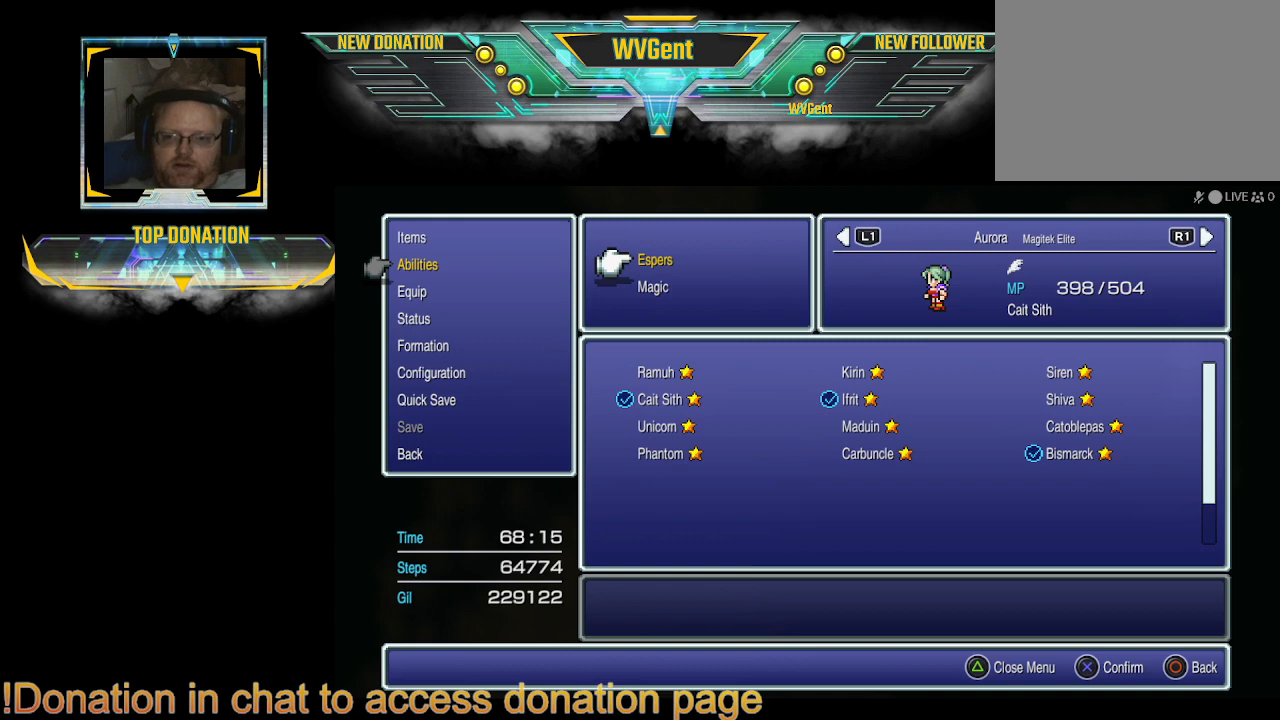
{"buttons": [], "left_stick": "center", "right_stick": "center", "events": [[167, "CIRCLE", "down"], [300, "CIRCLE", "up"]]}
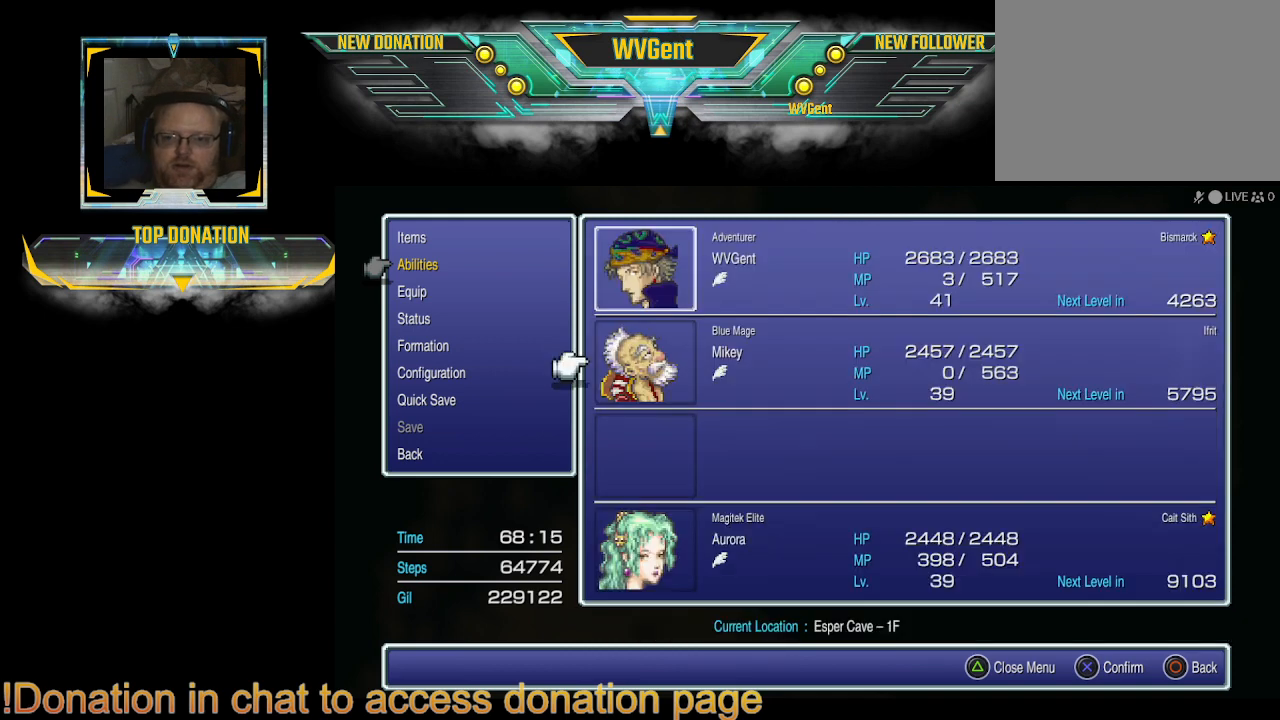
{"buttons": [], "left_stick": "center", "right_stick": "center", "events": [[133, "CIRCLE", "down"], [233, "CIRCLE", "up"]]}
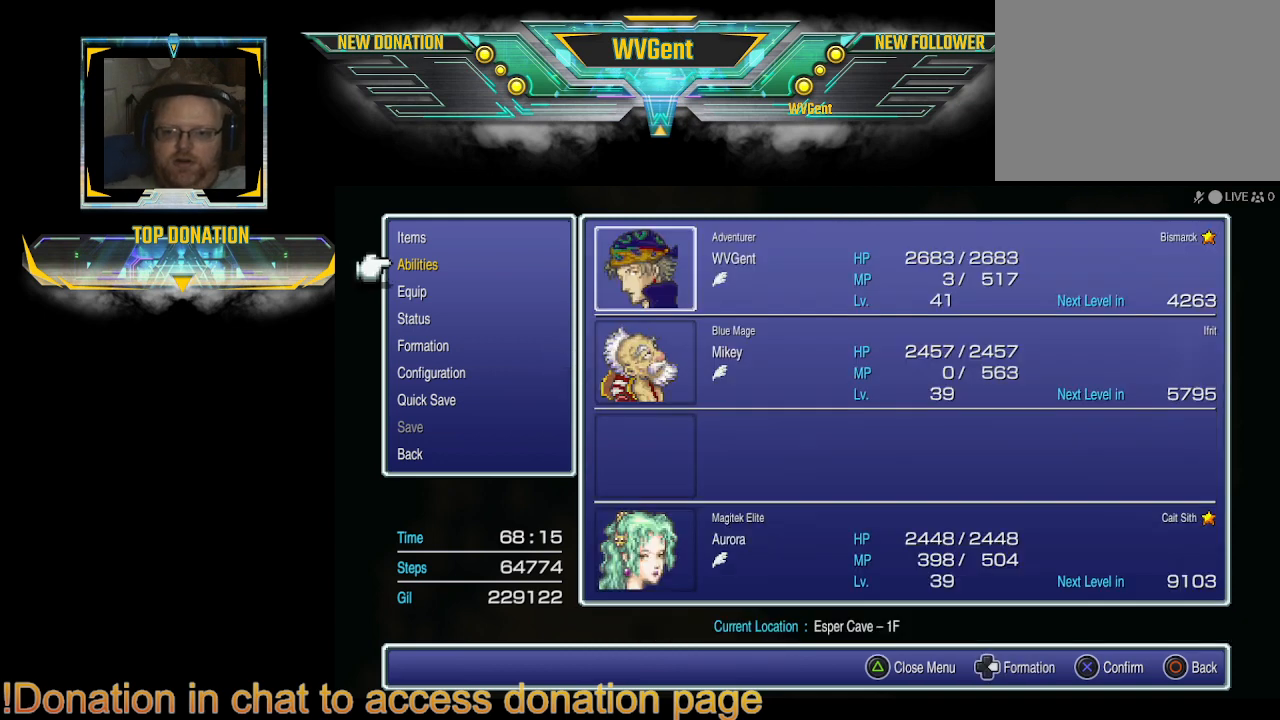
{"buttons": [], "left_stick": "center", "right_stick": "center", "events": []}
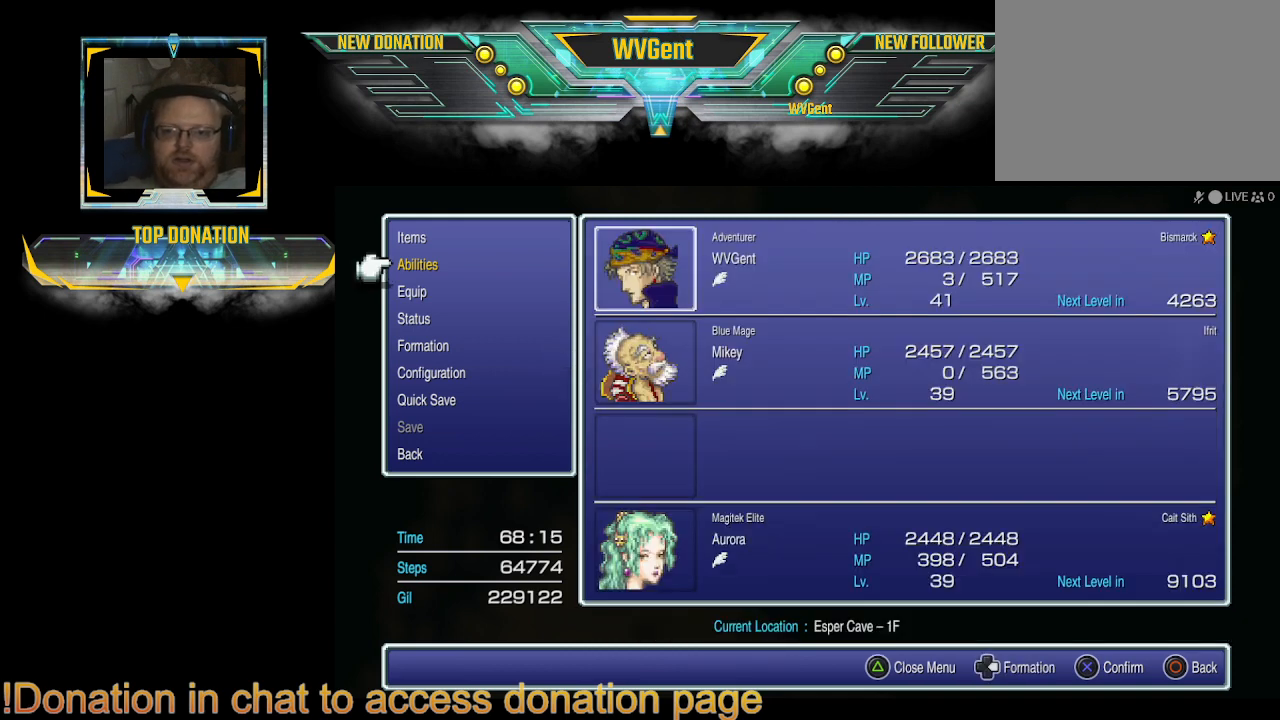
{"buttons": [], "left_stick": "center", "right_stick": "center", "events": [[67, "CIRCLE", "down"], [200, "CIRCLE", "up"]]}
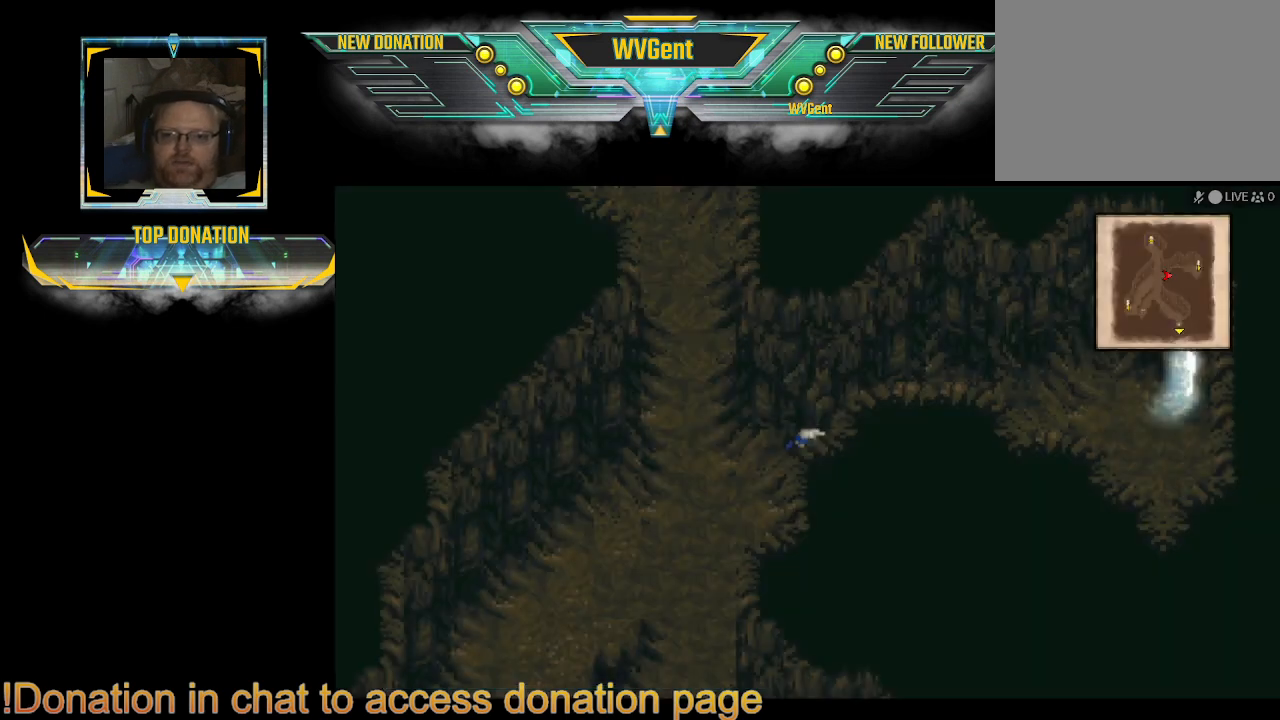
{"buttons": [], "left_stick": "right", "right_stick": "center", "events": [[500, "left_stick", "right"]]}
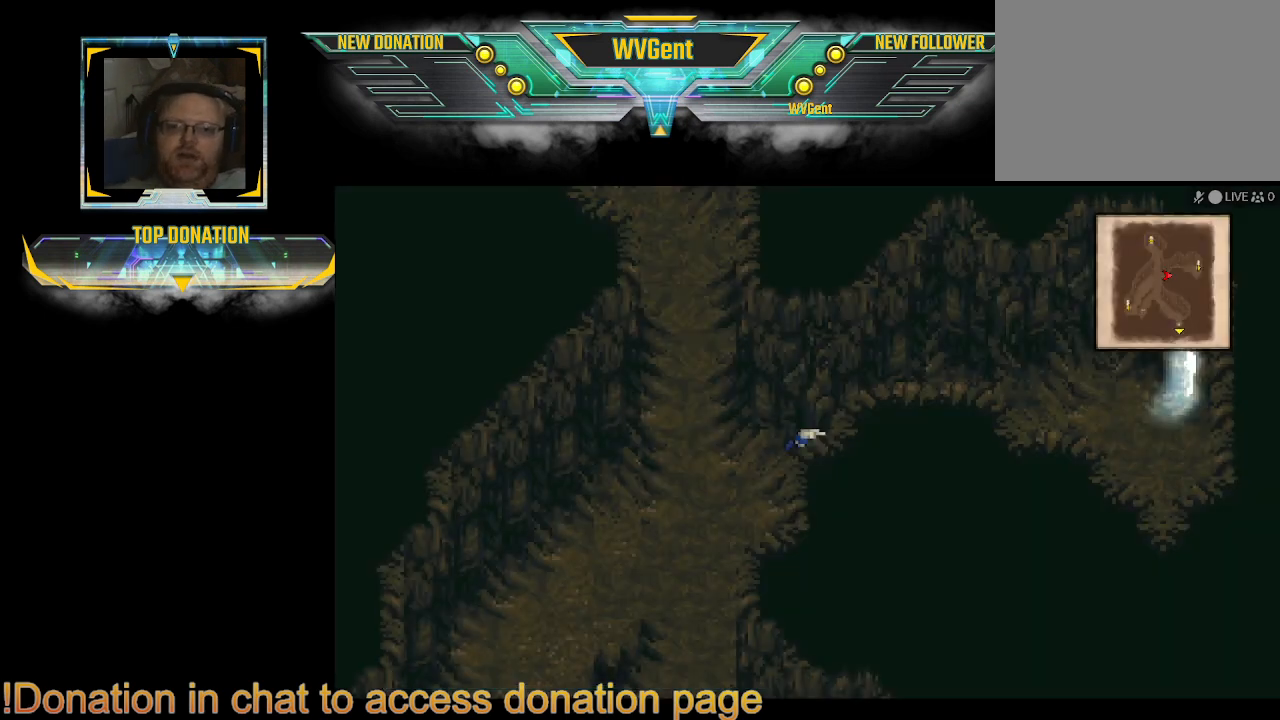
{"buttons": ["CIRCLE"], "left_stick": "right", "right_stick": "center", "events": [[433, "CIRCLE", "down"]]}
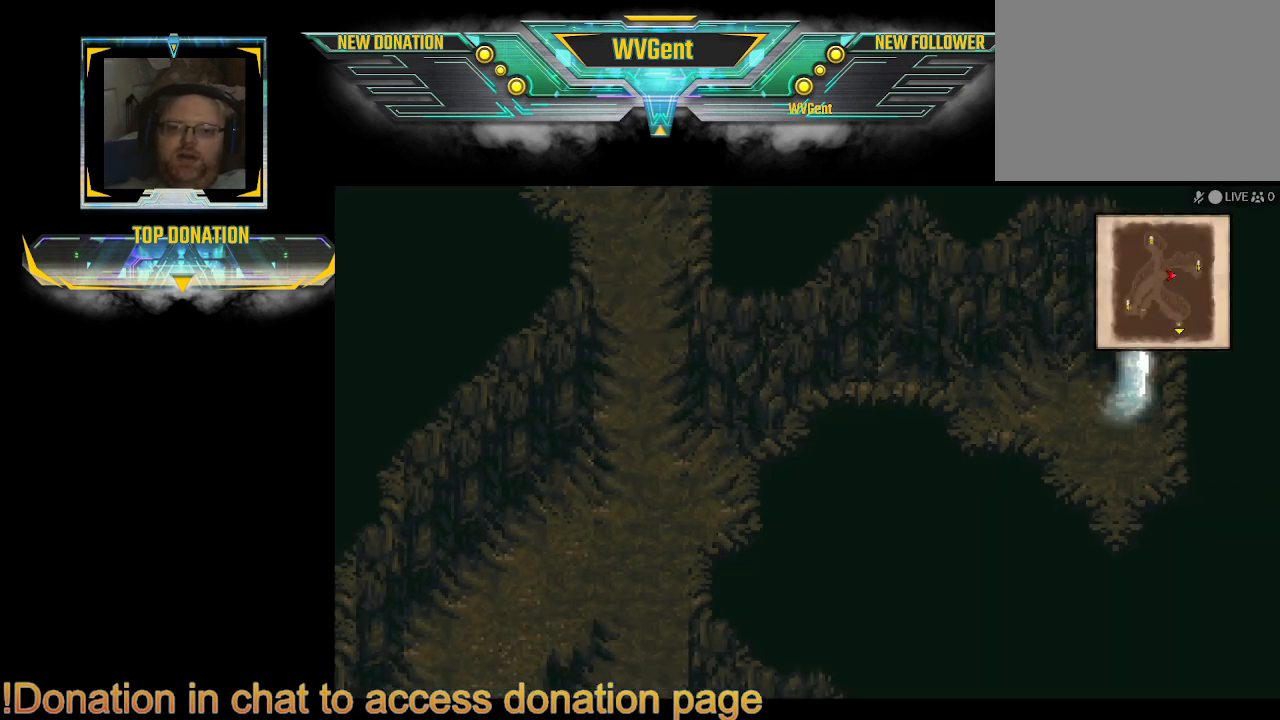
{"buttons": ["CIRCLE"], "left_stick": "right", "right_stick": "center", "events": []}
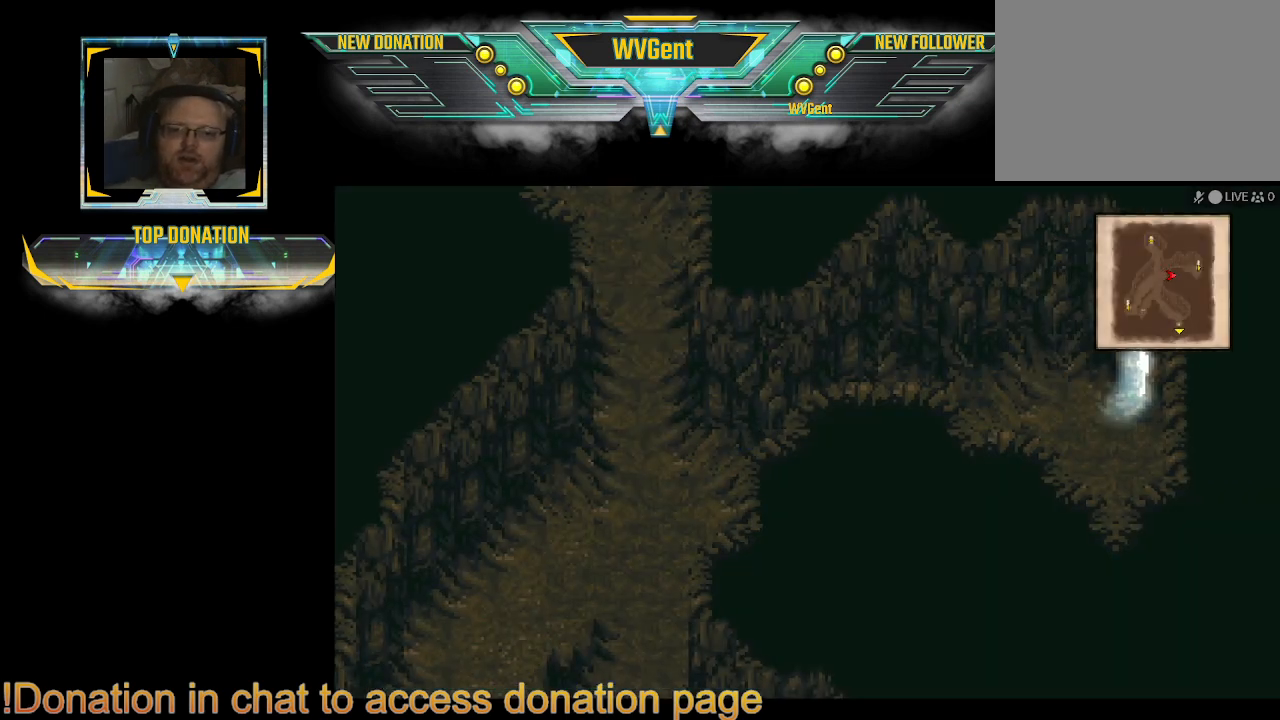
{"buttons": ["CIRCLE"], "left_stick": "right", "right_stick": "center", "events": [[100, "left_stick", "up"], [233, "left_stick", "right"]]}
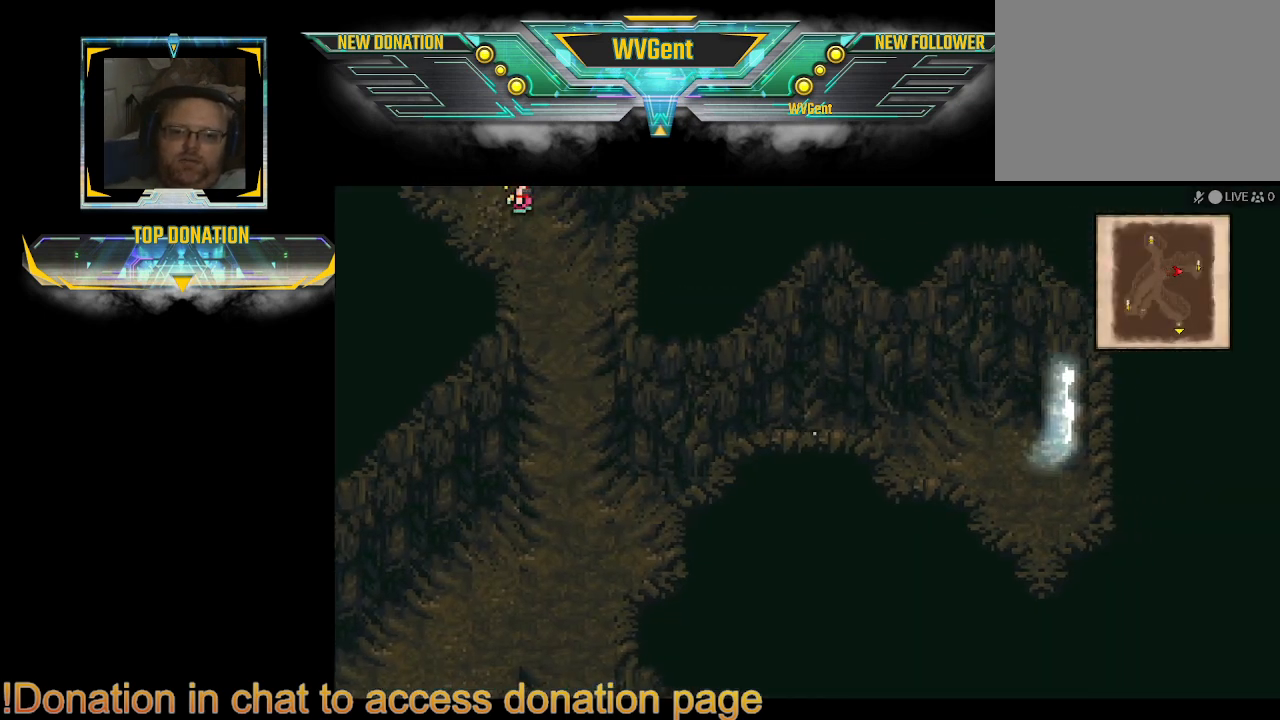
{"buttons": ["CIRCLE"], "left_stick": "down-right", "right_stick": "center", "events": [[67, "left_stick", "down-right"]]}